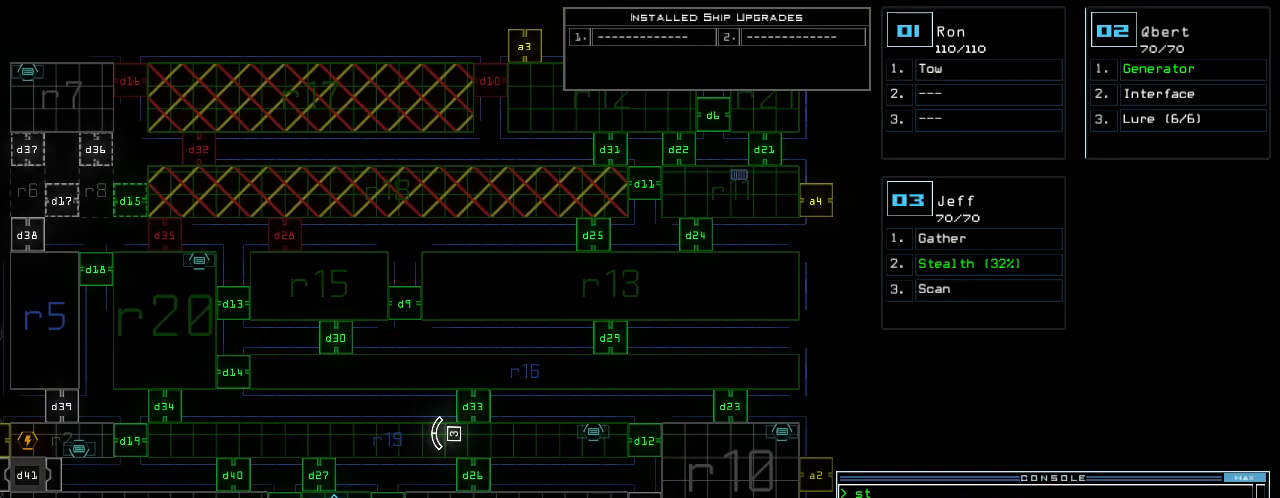
Gameplay with keyboard; each line is a JSON object with the keys held at the frame after it. "events" lists presses ("down") and releases ("up") of ".", "0", "1", "2", "3", "4", "5", "6", "7", "8", "9", "a", "b", "backspace", "c", "caps_lock", "comma", "ctrl_l", "ctrl_r", "d", "down", "e", "equals", "escape", "f", "g", "h", "i", "j", "k", "l", "left", "m", "minus", "n", "o", "p", "q", "quote", "r", "return", "right", "s", "semicolon", "shift_l", "shift_r", "space", "t", "tab", "tilde", "u", "up", "v", "w", "x", "y" and "z" between this image and that frame as [ms after this image, input, new state], when the widget could be followed in between. No other keys are recorded. Mouse input is not recorded. Not read: other_keys.
{"keys": [], "events": [[40, "return", "down"], [120, "return", "up"]]}
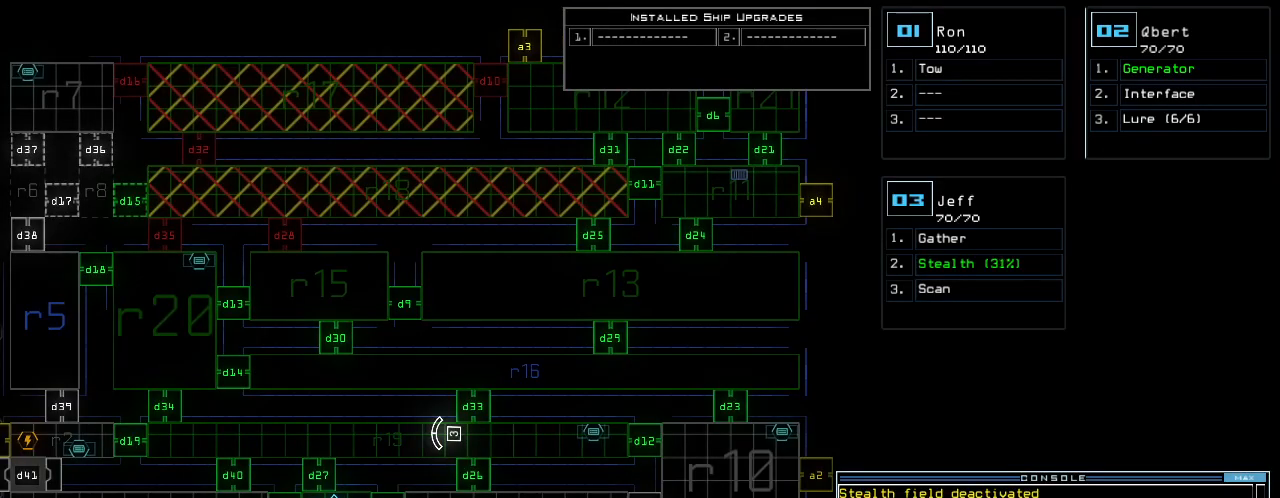
{"keys": ["space"], "events": [[160, "s", "down"], [260, "s", "up"], [340, "e", "down"], [420, "e", "up"], [420, "space", "down"]]}
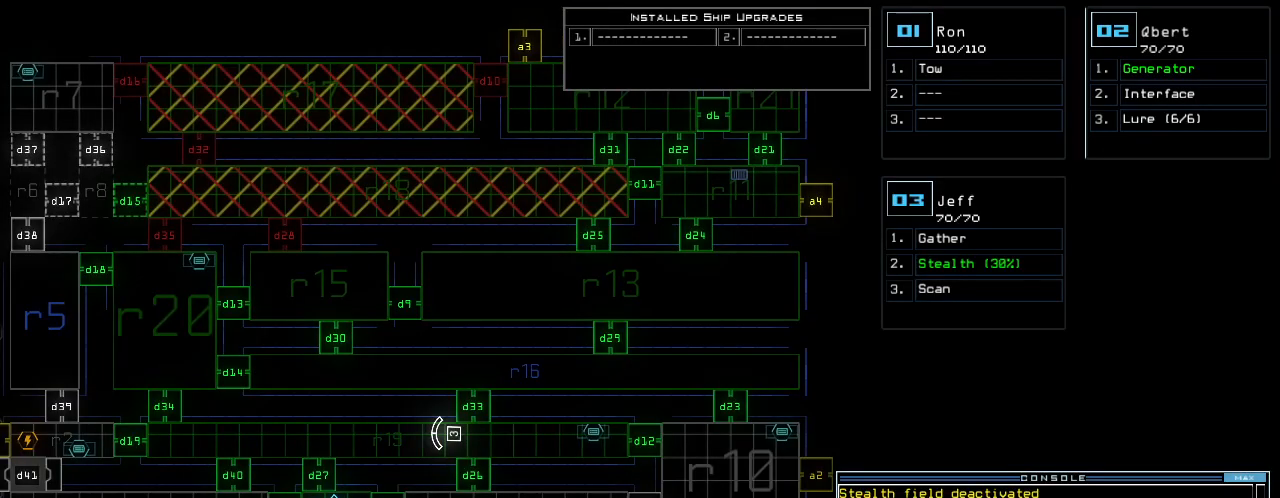
{"keys": [], "events": [[160, "space", "up"], [200, "3", "down"], [300, "3", "up"], [320, "return", "down"], [380, "return", "up"]]}
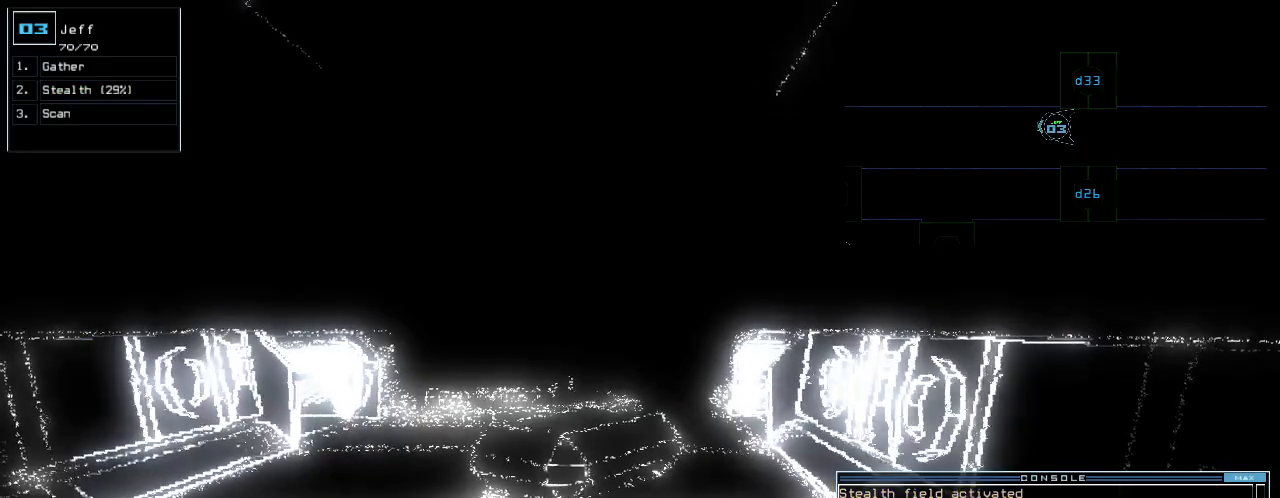
{"keys": ["right"], "events": [[500, "right", "down"]]}
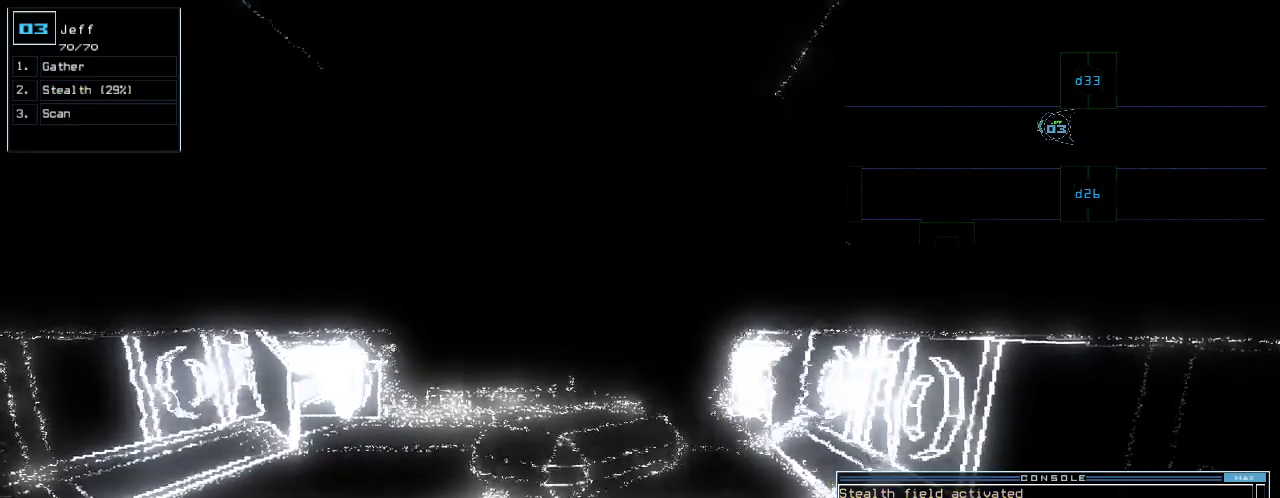
{"keys": ["right"], "events": []}
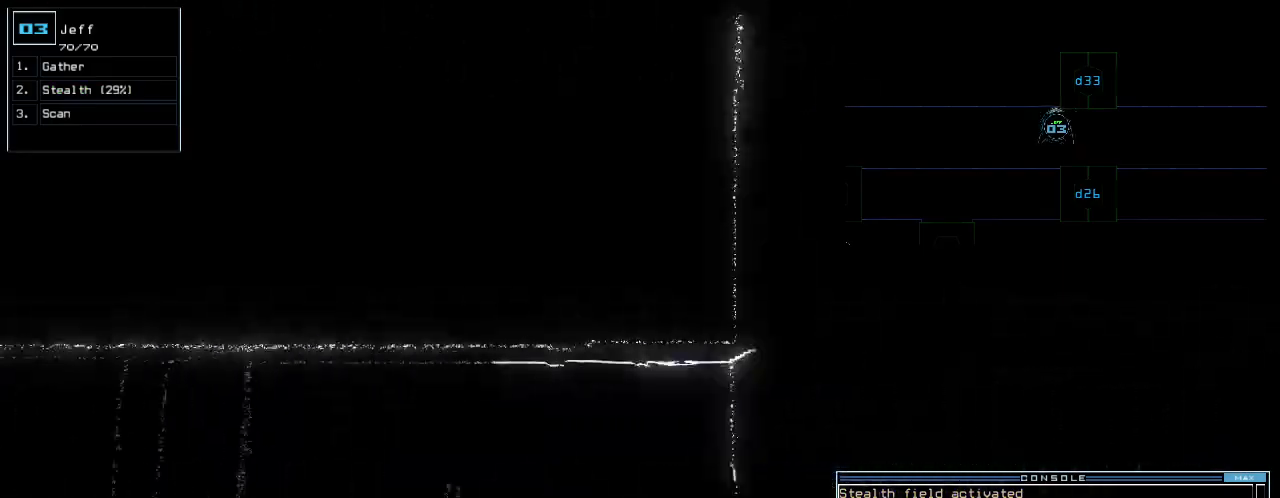
{"keys": ["up"], "events": [[500, "right", "up"], [500, "up", "down"]]}
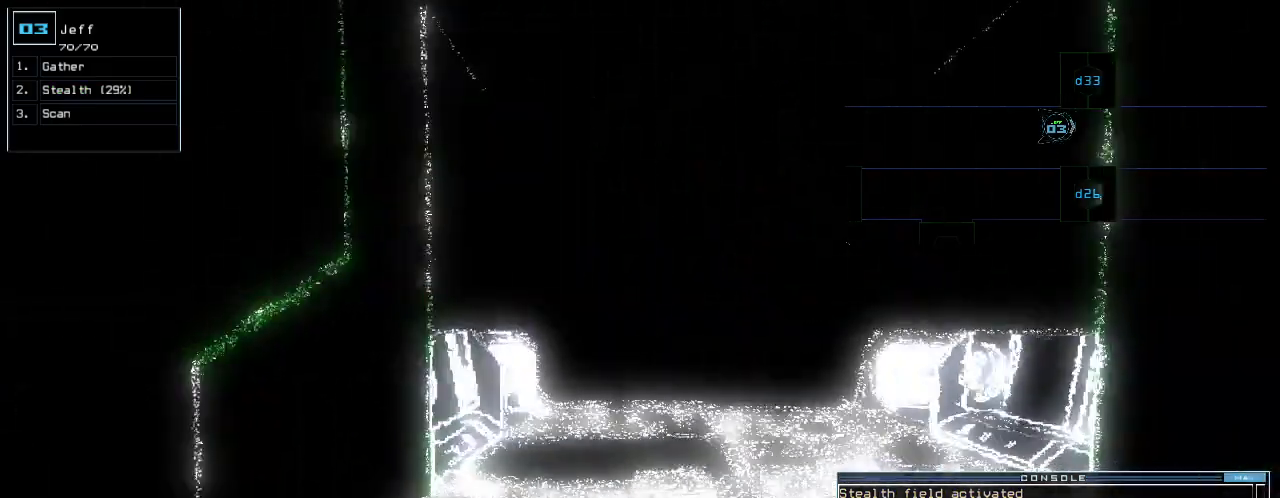
{"keys": ["up"], "events": [[400, "right", "down"], [440, "right", "up"]]}
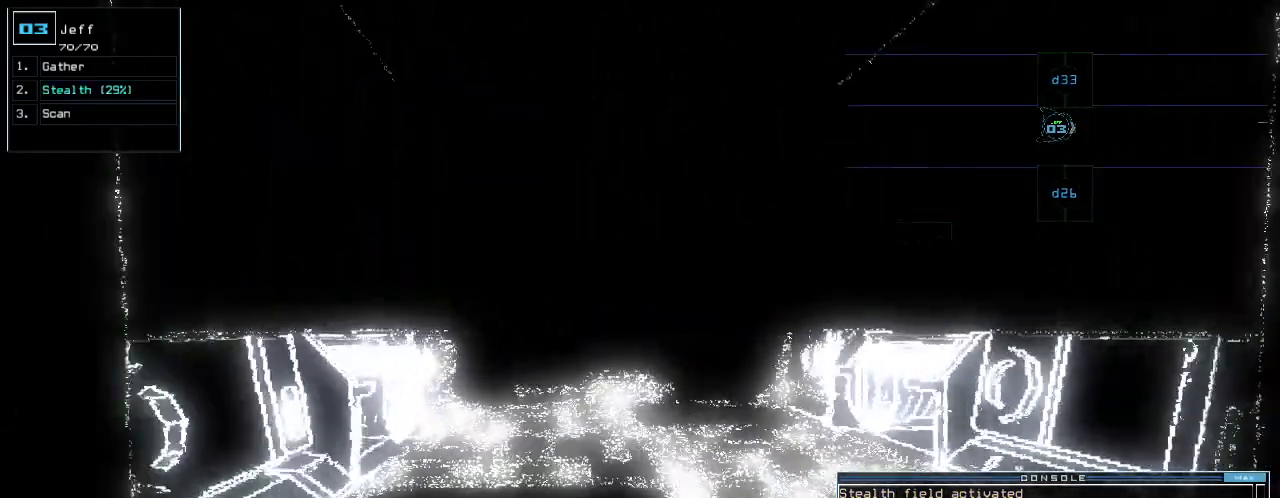
{"keys": ["up"]}
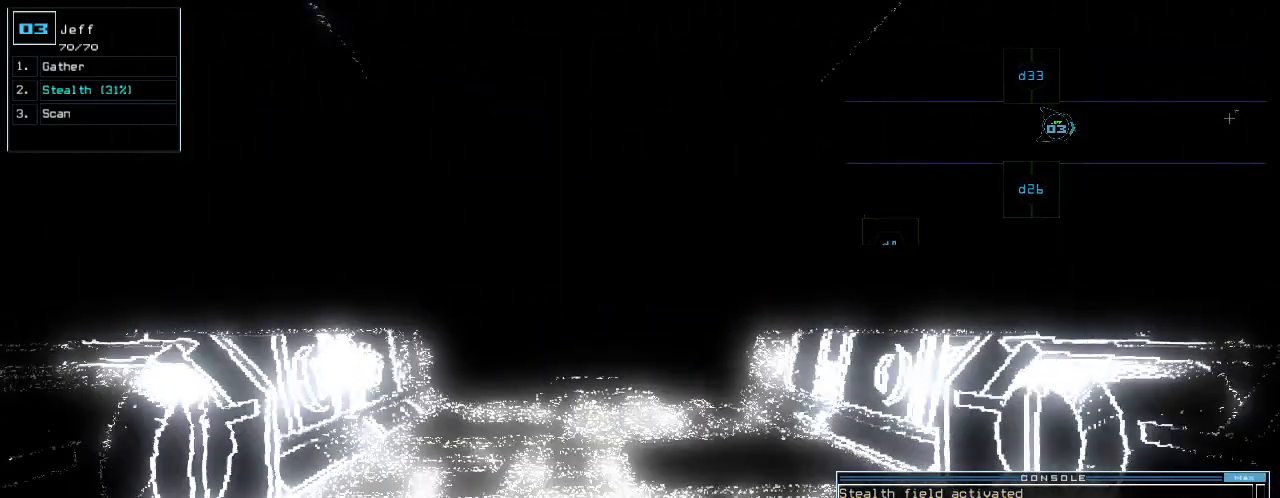
{"keys": ["up"], "events": []}
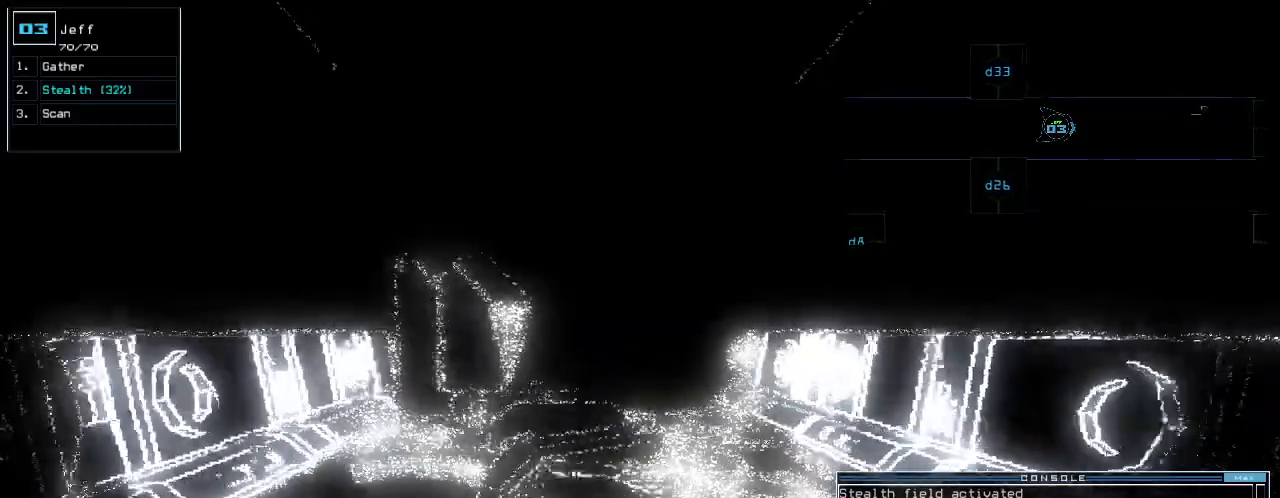
{"keys": ["up"], "events": []}
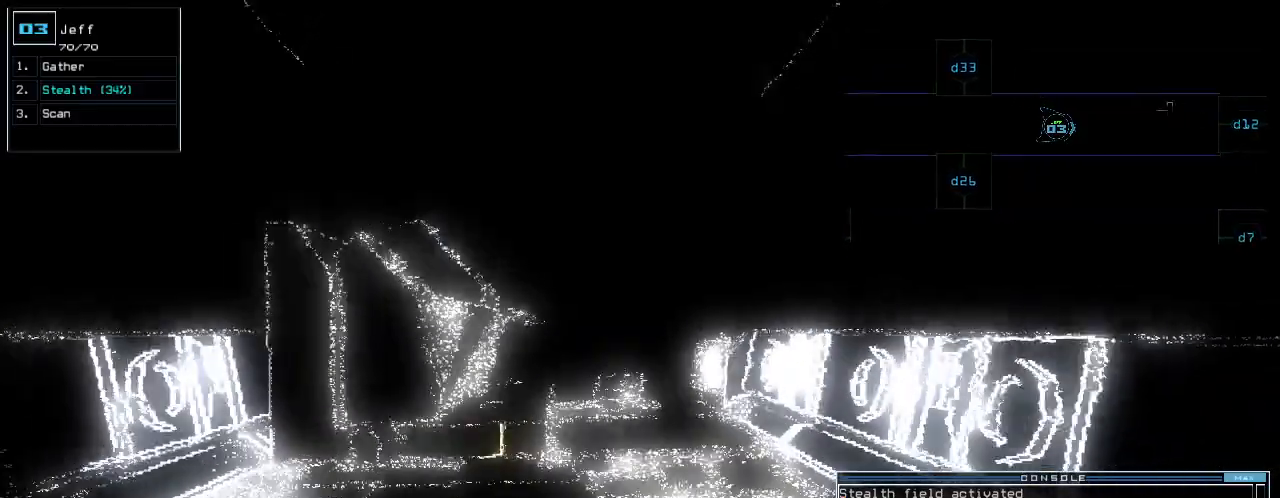
{"keys": ["up"], "events": []}
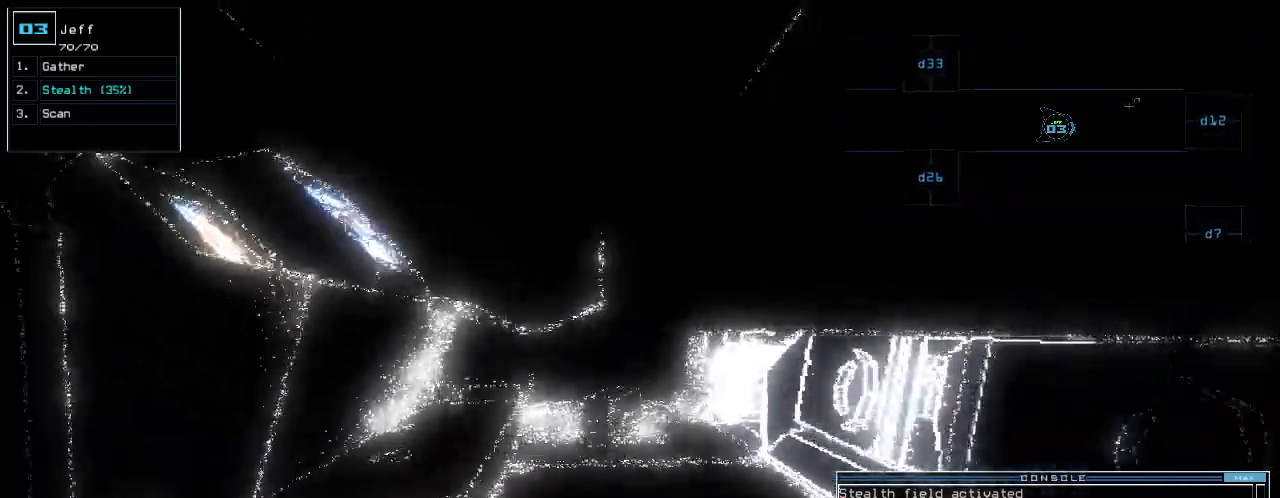
{"keys": ["up"], "events": [[380, "d", "down"], [480, "d", "up"]]}
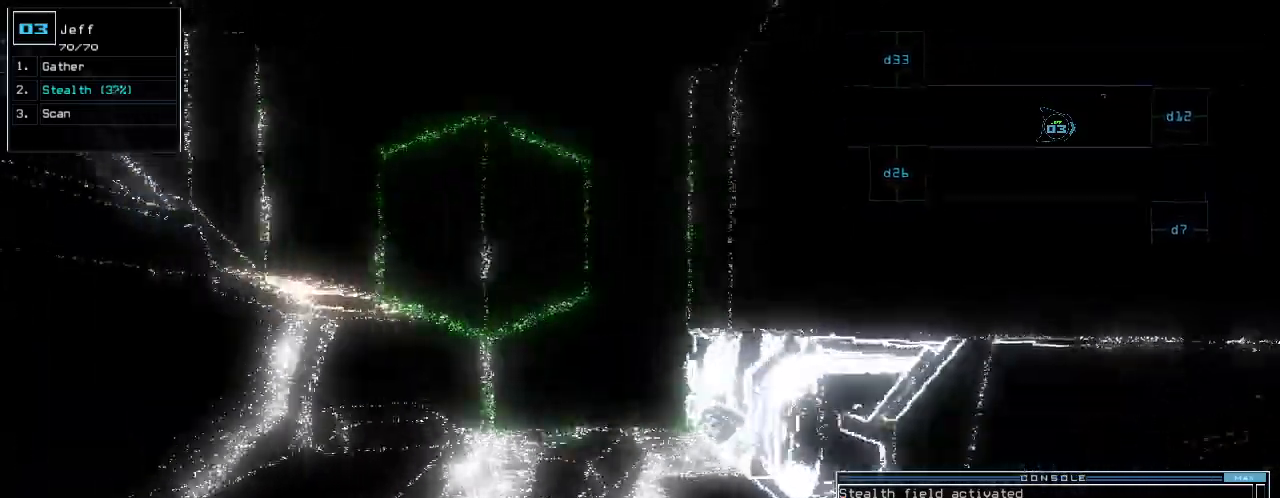
{"keys": ["right", "up"], "events": [[60, "left", "down"], [140, "left", "up"], [320, "2", "down"], [420, "2", "up"], [480, "right", "down"]]}
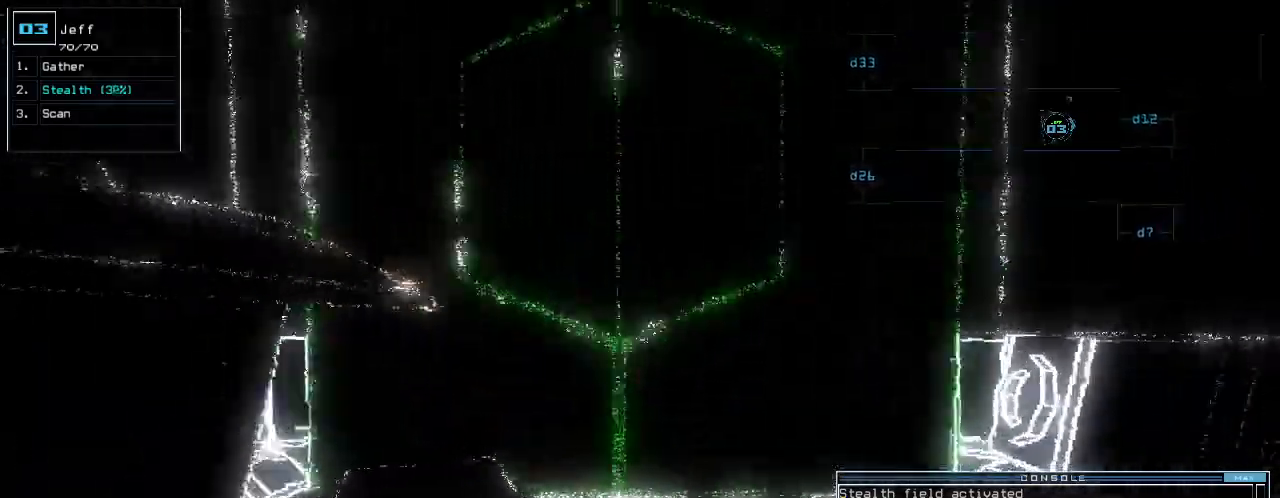
{"keys": ["up"], "events": [[20, "right", "up"]]}
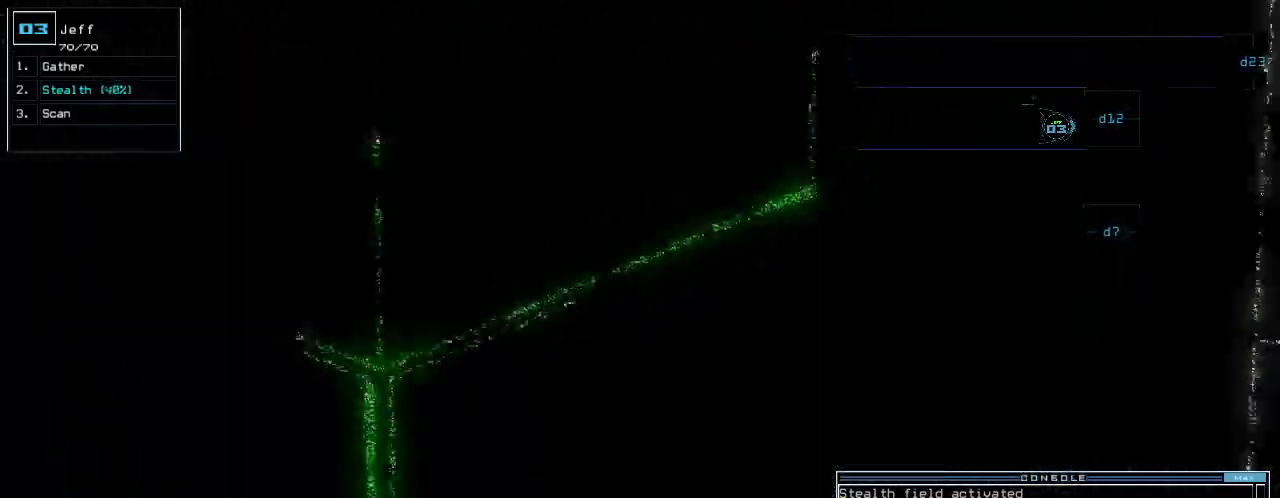
{"keys": [], "events": [[140, "return", "down"], [220, "return", "up"], [240, "up", "up"]]}
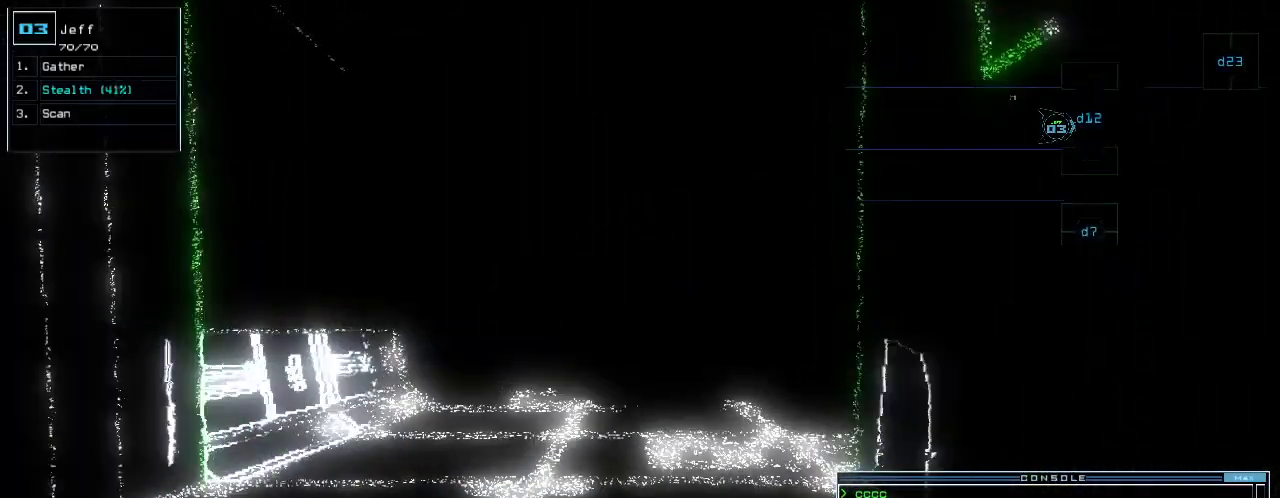
{"keys": ["up"], "events": [[20, "up", "down"]]}
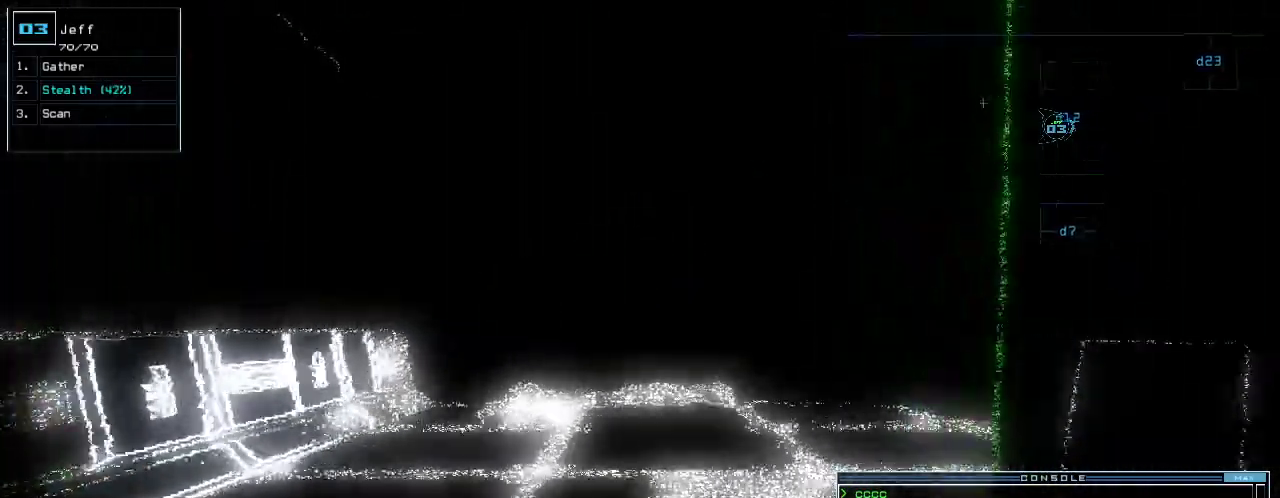
{"keys": ["up"], "events": [[60, "up", "up"], [220, "up", "down"]]}
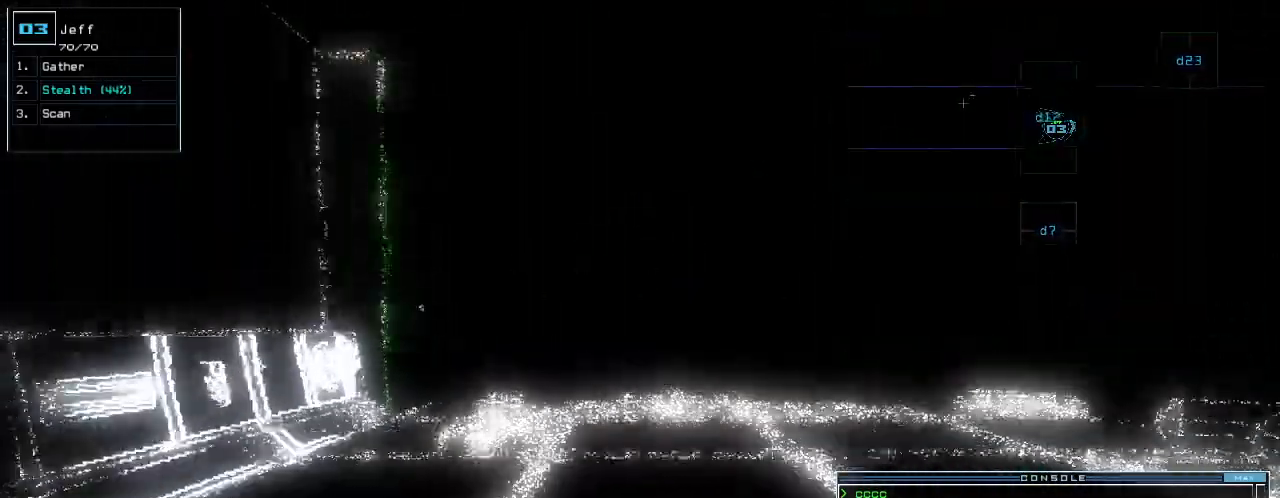
{"keys": ["up"], "events": [[120, "up", "up"], [240, "right", "down"], [400, "right", "up"], [420, "up", "down"]]}
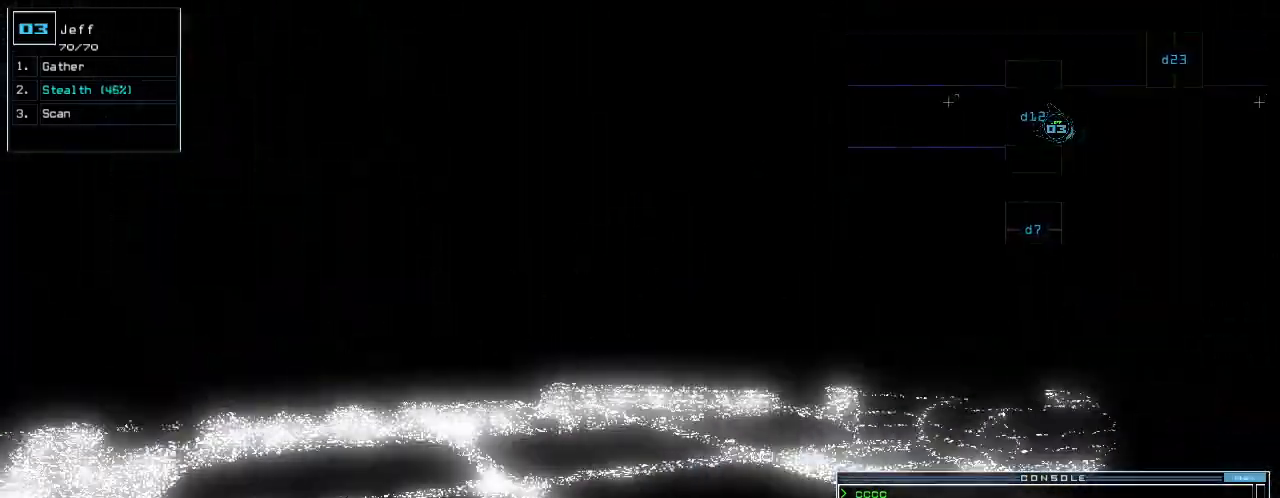
{"keys": ["up"]}